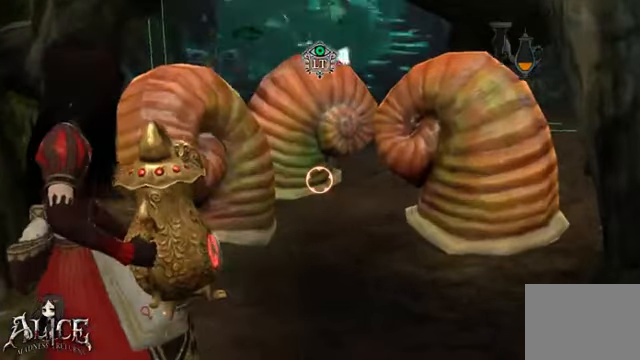
Gameplay with a controller (Xbox layout); each line is a JSON object with the inputs held at the frame after it (dt_ms = milliseconds from this image to that frame). "events" lists button and stick changes between this image and that frame as [ms after this image, input, new state], when the widget could be followed in between. Not read: L2 L3 R2 R3.
{"dt_ms": 480, "buttons": [], "left_stick": "center", "right_stick": "center", "events": []}
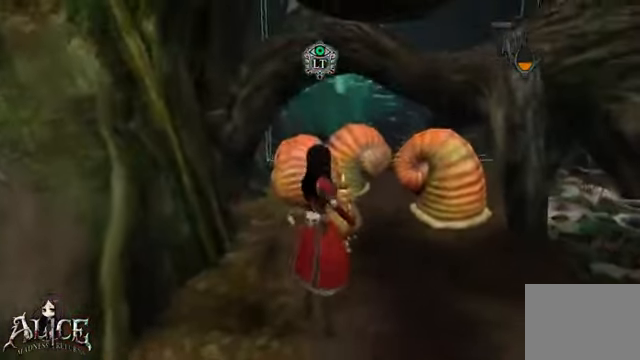
{"dt_ms": 520, "buttons": [], "left_stick": "up", "right_stick": "center"}
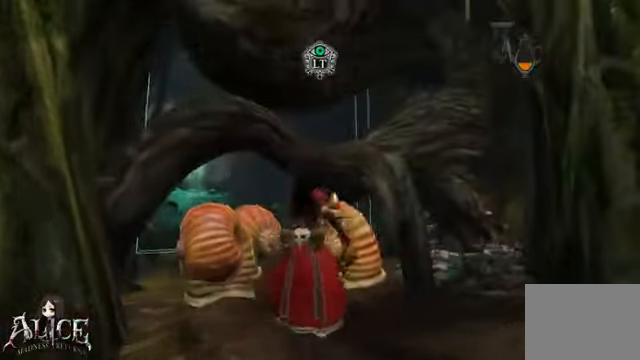
{"dt_ms": 480, "buttons": [], "left_stick": "center", "right_stick": "center", "events": [[80, "left_stick", "center"]]}
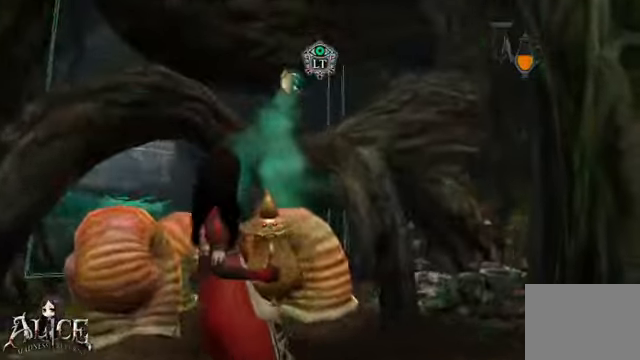
{"dt_ms": 520, "buttons": [], "left_stick": "center", "right_stick": "center", "events": []}
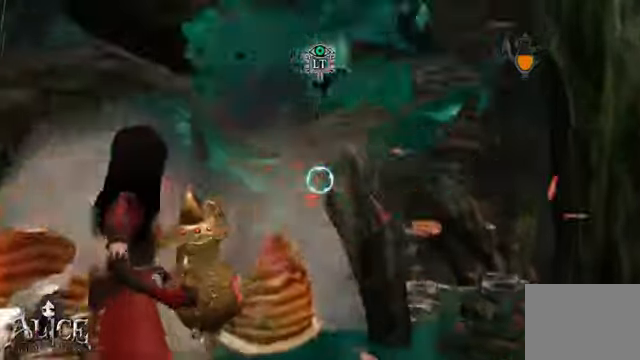
{"dt_ms": 480, "buttons": [], "left_stick": "center", "right_stick": "center", "events": []}
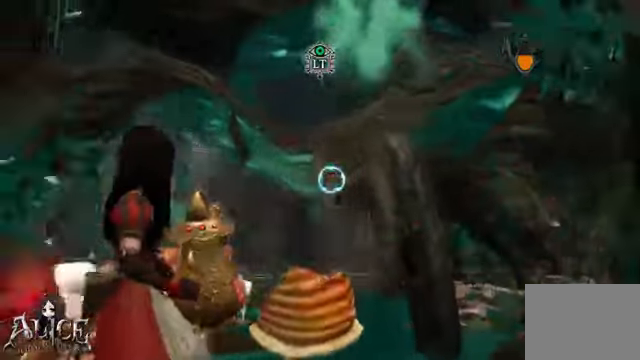
{"dt_ms": 520, "buttons": [], "left_stick": "center", "right_stick": "center", "events": []}
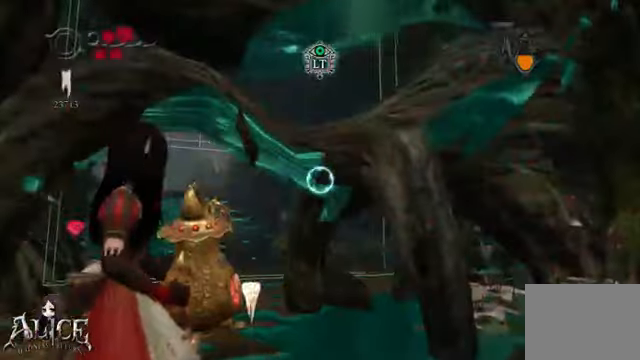
{"dt_ms": 480, "buttons": [], "left_stick": "center", "right_stick": "center", "events": [[240, "right_stick", "left"], [440, "right_stick", "center"]]}
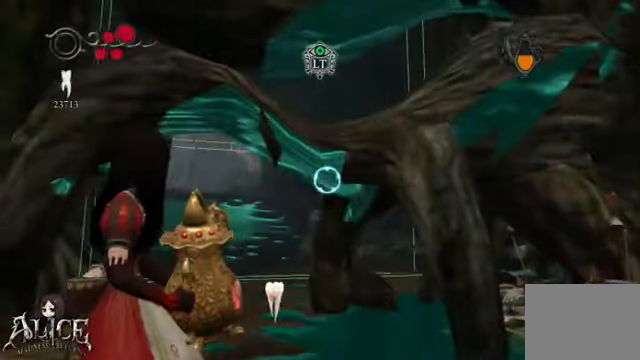
{"dt_ms": 520, "buttons": [], "left_stick": "center", "right_stick": "down-left", "events": [[320, "right_stick", "down-left"]]}
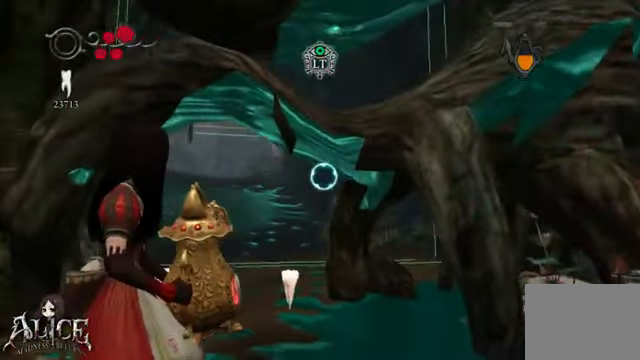
{"dt_ms": 480, "buttons": [], "left_stick": "up", "right_stick": "down-right", "events": [[120, "right_stick", "down-right"], [280, "right_stick", "center"], [360, "left_stick", "up"], [440, "right_stick", "down-right"]]}
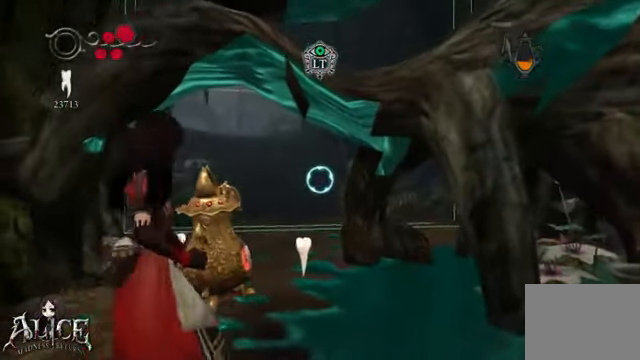
{"dt_ms": 520, "buttons": [], "left_stick": "up", "right_stick": "center", "events": [[160, "left_stick", "center"], [160, "right_stick", "center"], [400, "left_stick", "up"]]}
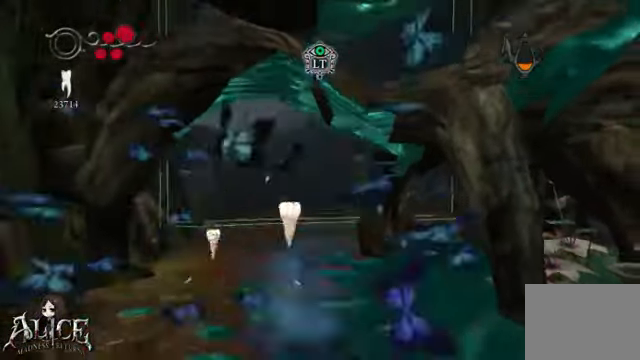
{"dt_ms": 480, "buttons": [], "left_stick": "up", "right_stick": "left", "events": [[200, "left_stick", "center"], [360, "left_stick", "up"], [440, "right_stick", "left"]]}
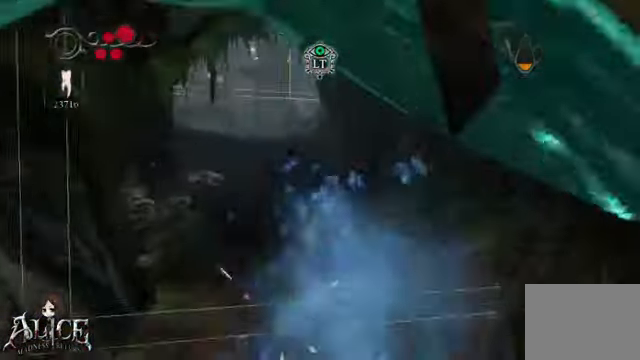
{"dt_ms": 520, "buttons": [], "left_stick": "up", "right_stick": "center", "events": [[200, "right_stick", "center"]]}
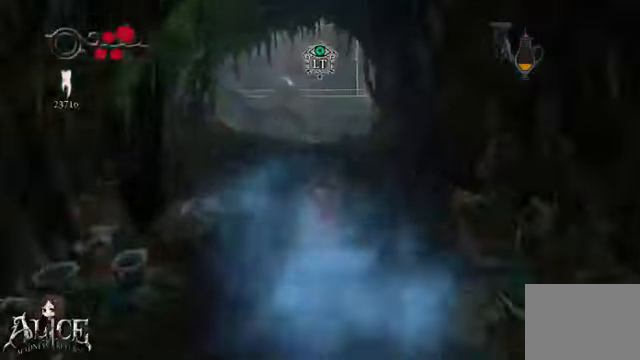
{"dt_ms": 480, "buttons": [], "left_stick": "up", "right_stick": "down", "events": [[480, "right_stick", "down"]]}
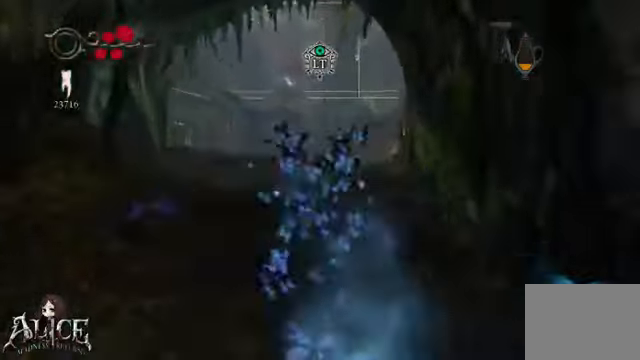
{"dt_ms": 520, "buttons": [], "left_stick": "center", "right_stick": "center", "events": [[280, "right_stick", "center"], [320, "left_stick", "center"]]}
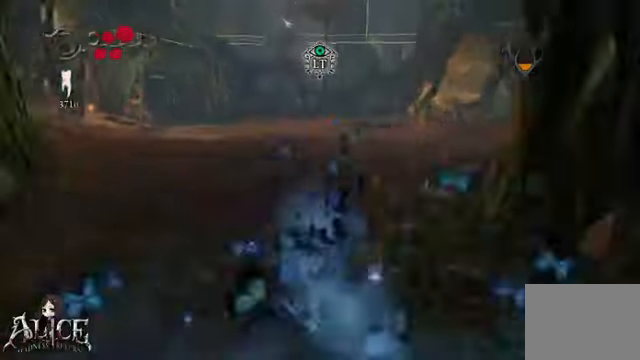
{"dt_ms": 480, "buttons": [], "left_stick": "center", "right_stick": "center", "events": []}
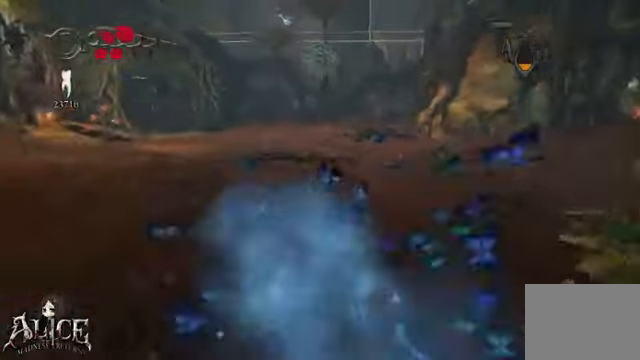
{"dt_ms": 520, "buttons": [], "left_stick": "center", "right_stick": "center", "events": []}
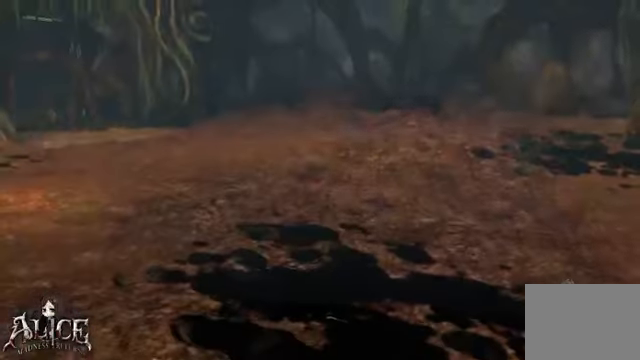
{"dt_ms": 480, "buttons": [], "left_stick": "center", "right_stick": "center", "events": []}
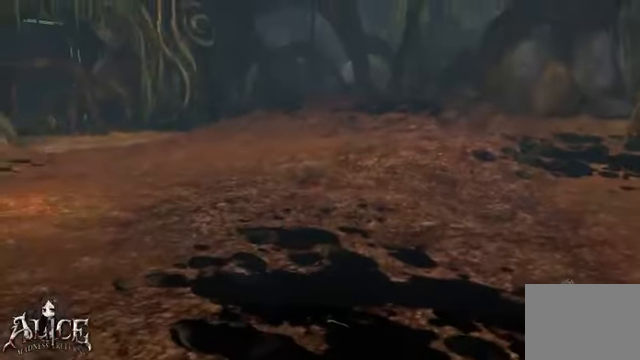
{"dt_ms": 520, "buttons": [], "left_stick": "center", "right_stick": "center", "events": []}
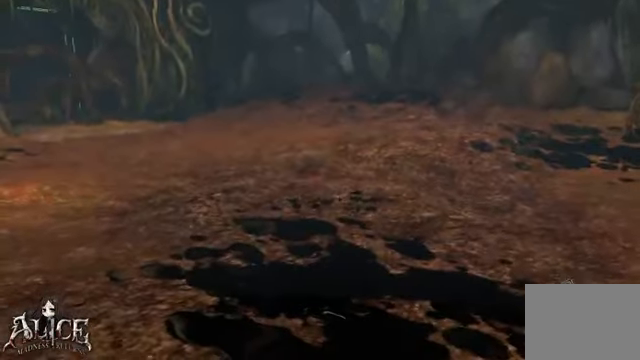
{"dt_ms": 480, "buttons": [], "left_stick": "center", "right_stick": "center", "events": [[240, "SELECT", "down"], [360, "SELECT", "up"]]}
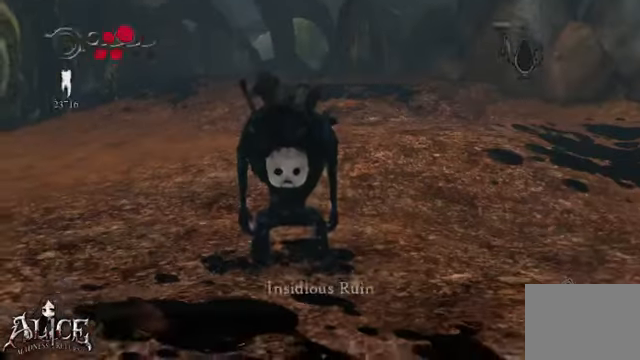
{"dt_ms": 520, "buttons": [], "left_stick": "center", "right_stick": "center", "events": []}
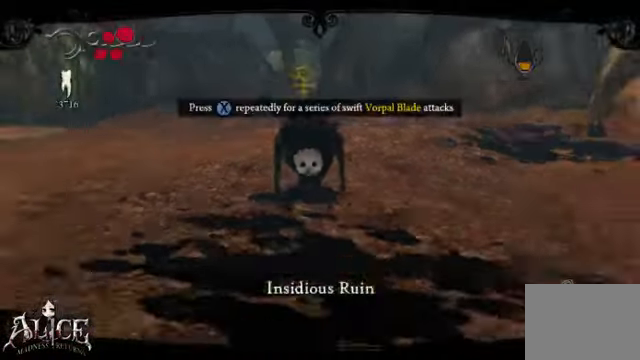
{"dt_ms": 480, "buttons": [], "left_stick": "center", "right_stick": "center", "events": [[200, "DPAD_DOWN", "down"], [240, "DPAD_DOWN", "up"]]}
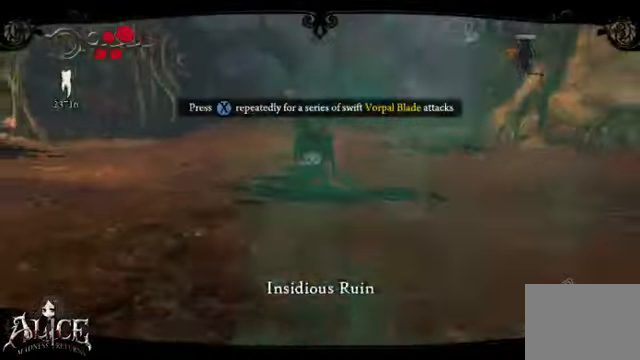
{"dt_ms": 520, "buttons": [], "left_stick": "center", "right_stick": "left", "events": [[320, "right_stick", "left"]]}
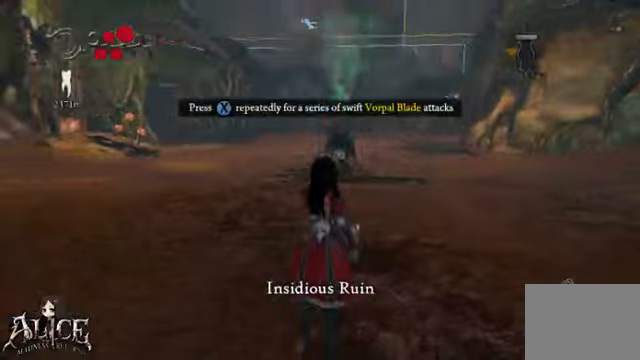
{"dt_ms": 480, "buttons": [], "left_stick": "up-right", "right_stick": "center", "events": [[200, "left_stick", "right"], [240, "right_stick", "center"], [320, "left_stick", "up-right"]]}
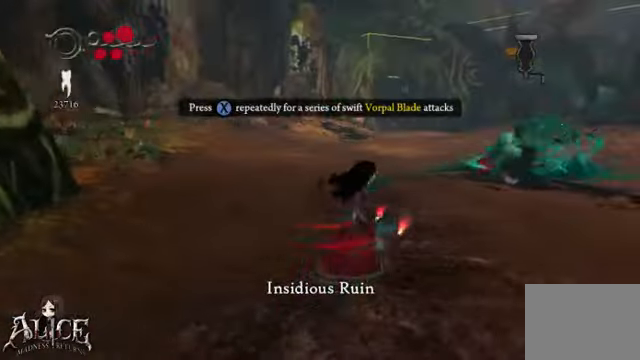
{"dt_ms": 520, "buttons": [], "left_stick": "up", "right_stick": "center", "events": [[120, "left_stick", "up"]]}
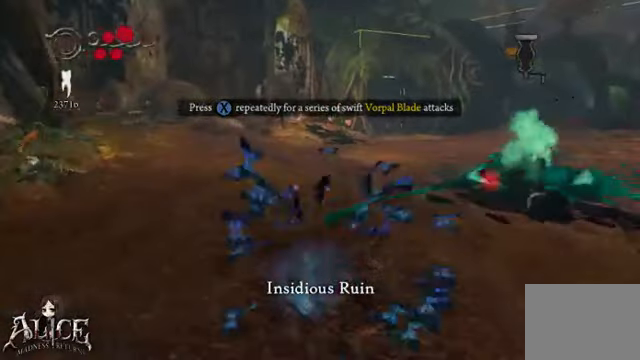
{"dt_ms": 480, "buttons": [], "left_stick": "up", "right_stick": "center", "events": []}
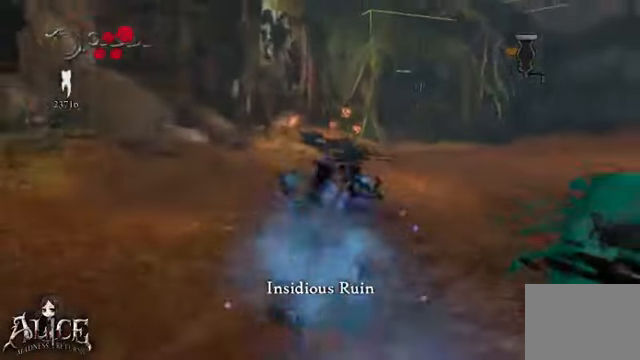
{"dt_ms": 520, "buttons": [], "left_stick": "up", "right_stick": "down-right", "events": [[520, "right_stick", "down-right"]]}
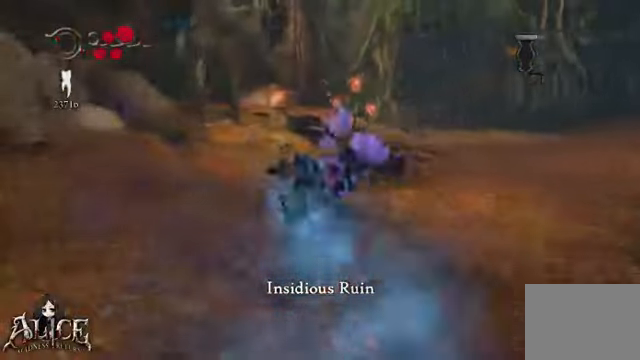
{"dt_ms": 480, "buttons": ["A"], "left_stick": "up", "right_stick": "down-right", "events": [[480, "A", "down"]]}
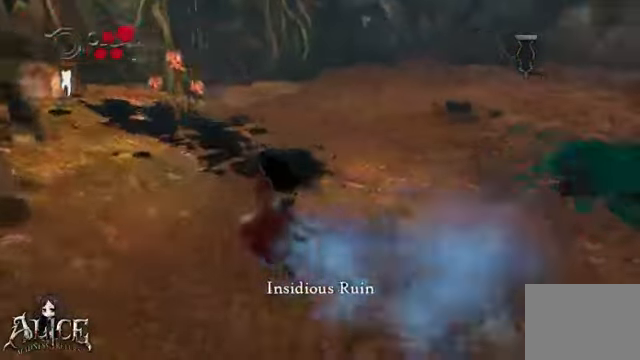
{"dt_ms": 1000, "buttons": [], "left_stick": "up-left", "right_stick": "center"}